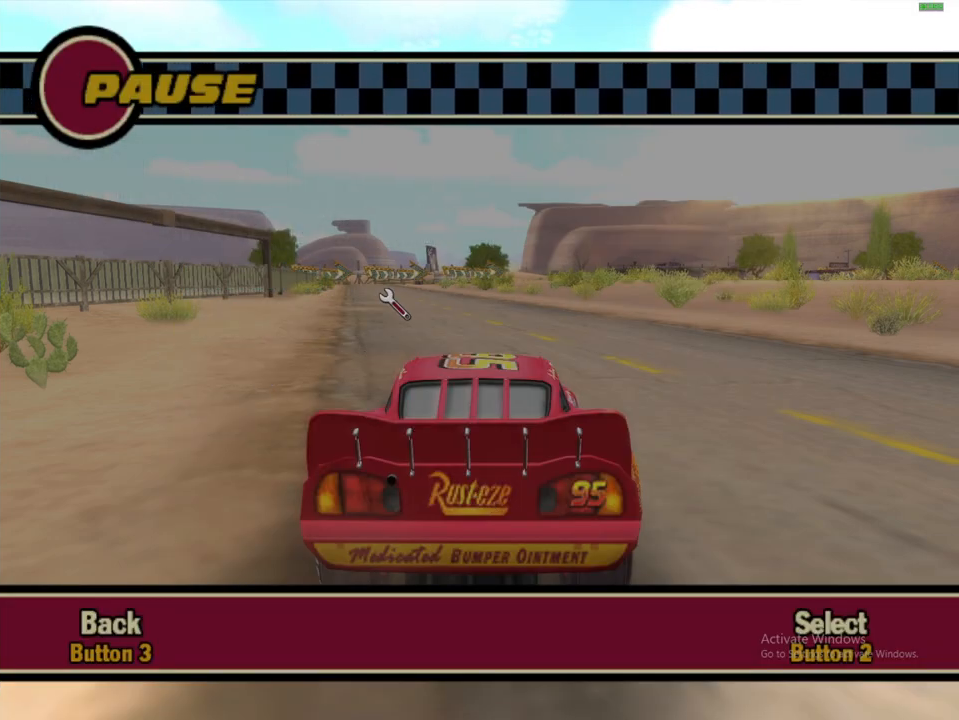
Gameplay with a controller (Xbox layout); each line is a JSON object with the inputs held at the frame after it. "events" lists button and stick changes between this image and that frame as [ms after this image, input, new state], when the widget could be followed in between. Not read: L3 R3.
{"buttons": [], "left_stick": "right", "right_stick": "center", "events": [[350, "left_stick", "right"]]}
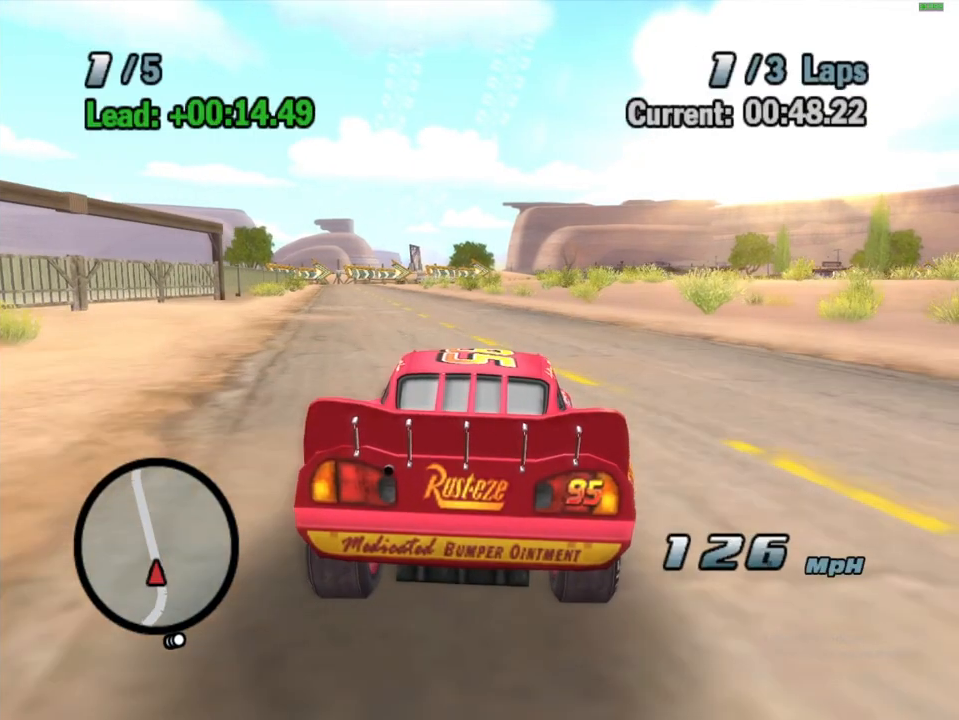
{"buttons": [], "left_stick": "left", "right_stick": "center", "events": [[200, "left_stick", "center"], [317, "left_stick", "left"]]}
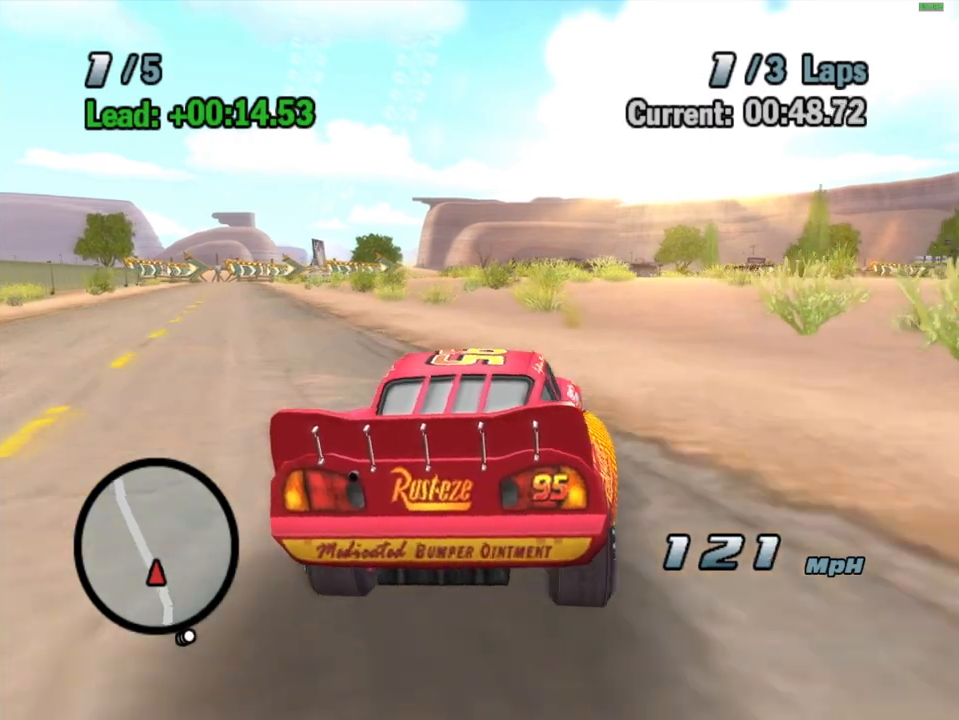
{"buttons": [], "left_stick": "center", "right_stick": "center", "events": [[83, "left_stick", "center"], [250, "left_stick", "right"], [500, "left_stick", "center"]]}
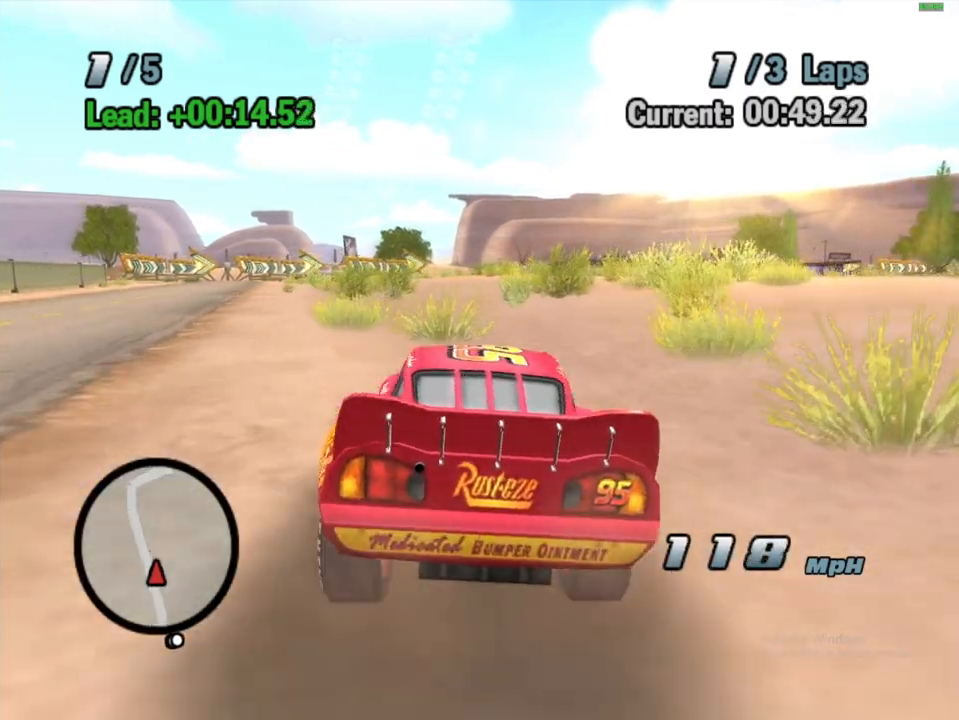
{"buttons": [], "left_stick": "center", "right_stick": "center", "events": [[167, "left_stick", "right"], [350, "left_stick", "center"]]}
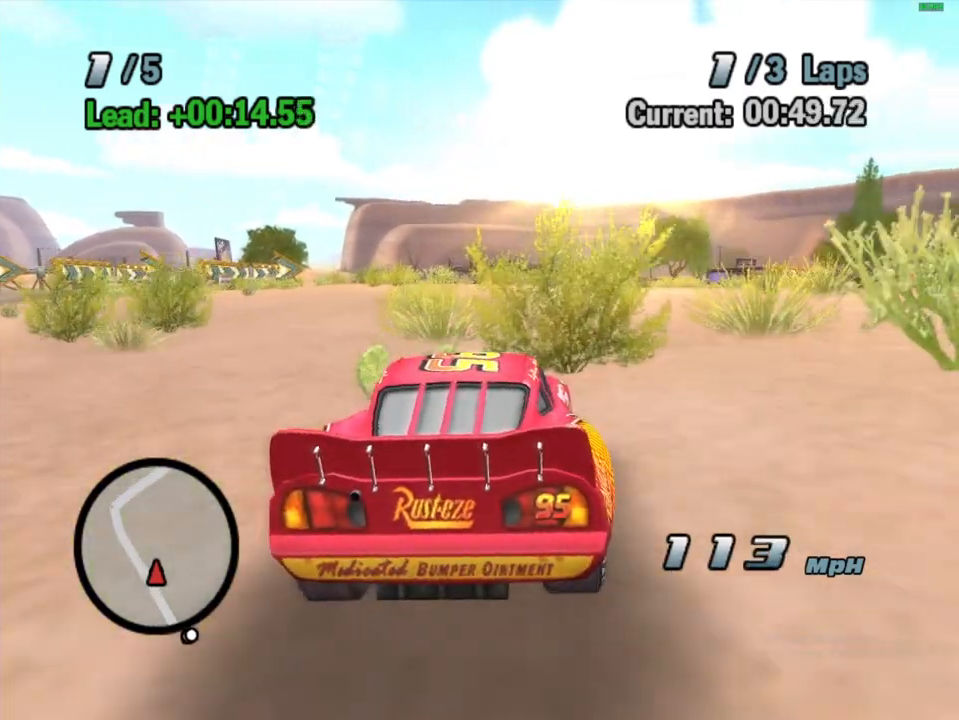
{"buttons": [], "left_stick": "center", "right_stick": "center", "events": [[350, "L2", "down"], [450, "L2", "up"]]}
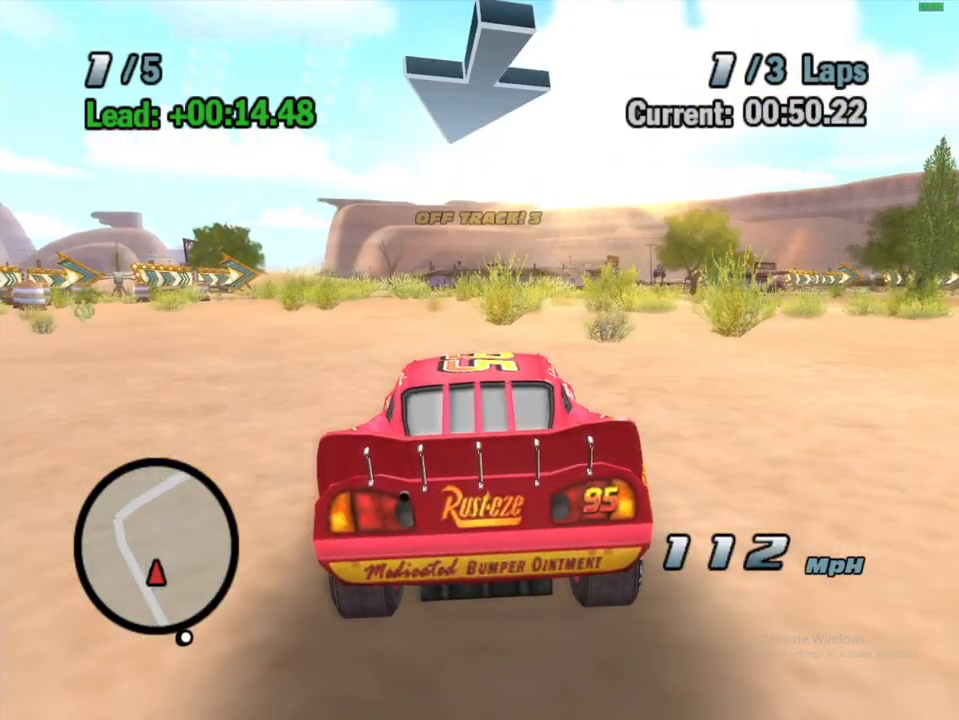
{"buttons": ["A"], "left_stick": "right", "right_stick": "center", "events": [[183, "L2", "down"], [283, "L2", "up"], [400, "left_stick", "right"], [483, "A", "down"]]}
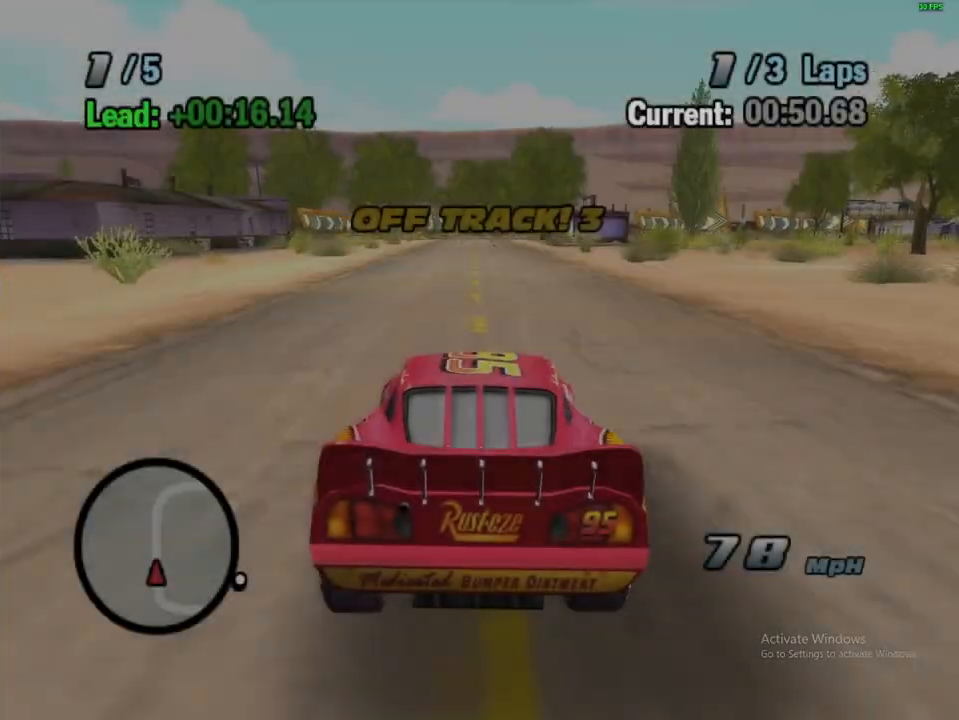
{"buttons": ["A", "R1"], "left_stick": "right", "right_stick": "center", "events": [[50, "R1", "down"]]}
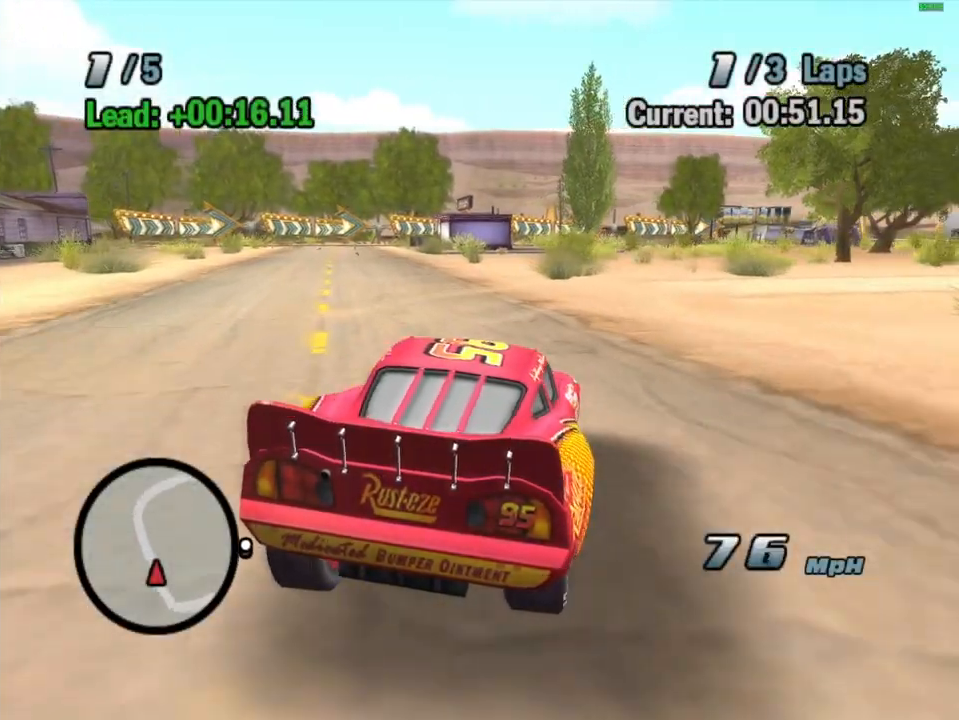
{"buttons": ["A", "R1"], "left_stick": "right", "right_stick": "center", "events": [[233, "L2", "down"], [367, "L2", "up"]]}
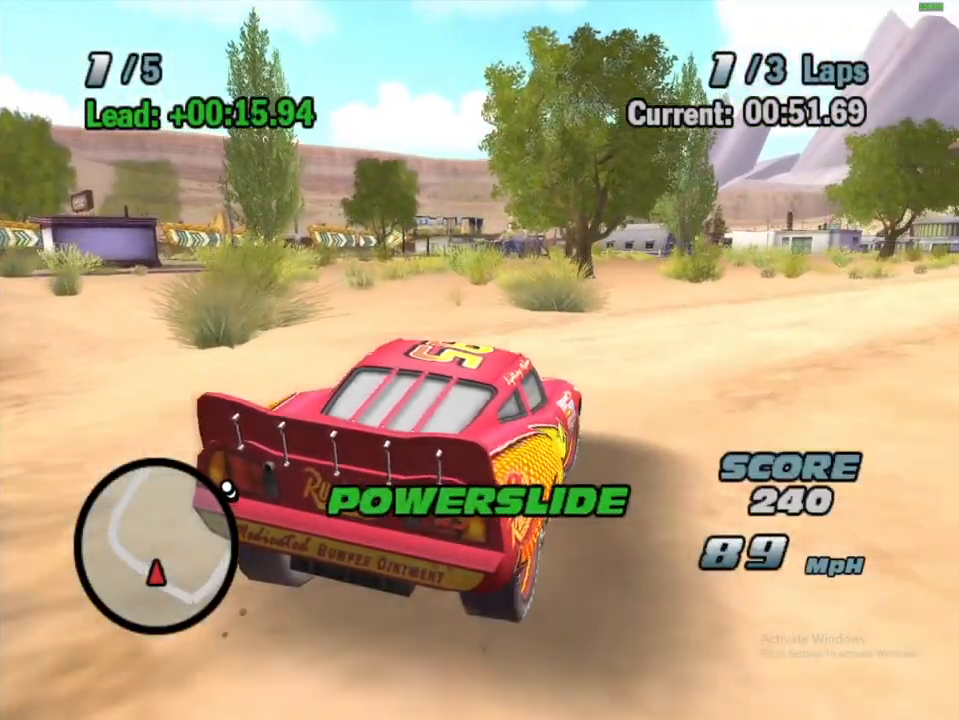
{"buttons": ["A", "R1"], "left_stick": "right", "right_stick": "center", "events": [[100, "L2", "down"], [233, "L2", "up"], [350, "L2", "down"], [467, "L2", "up"]]}
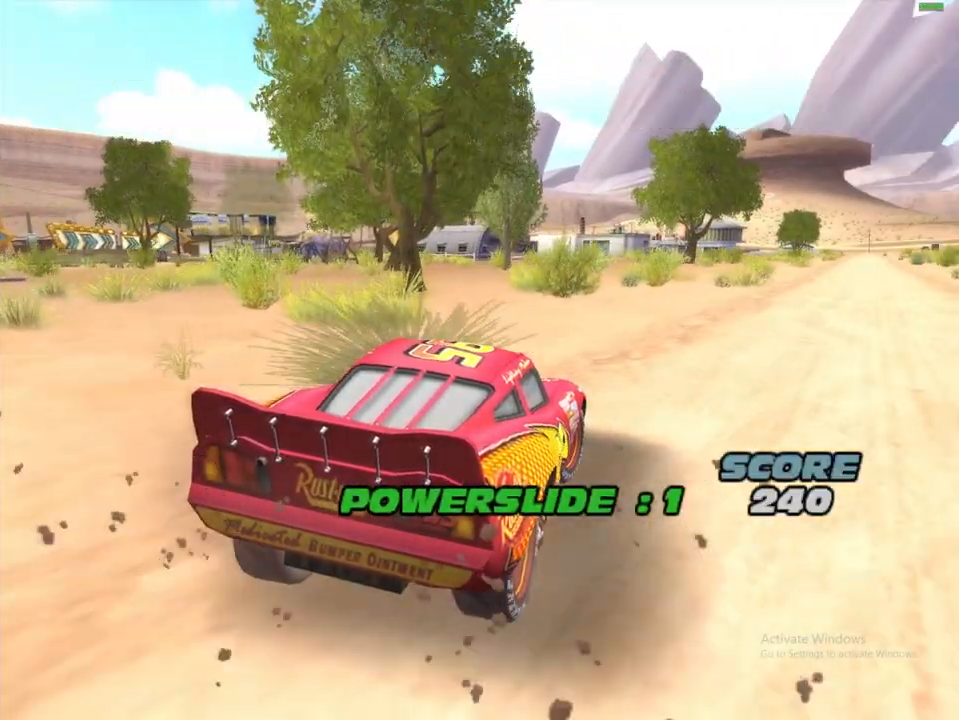
{"buttons": ["A"], "left_stick": "left", "right_stick": "center", "events": [[350, "R1", "up"], [350, "left_stick", "left"]]}
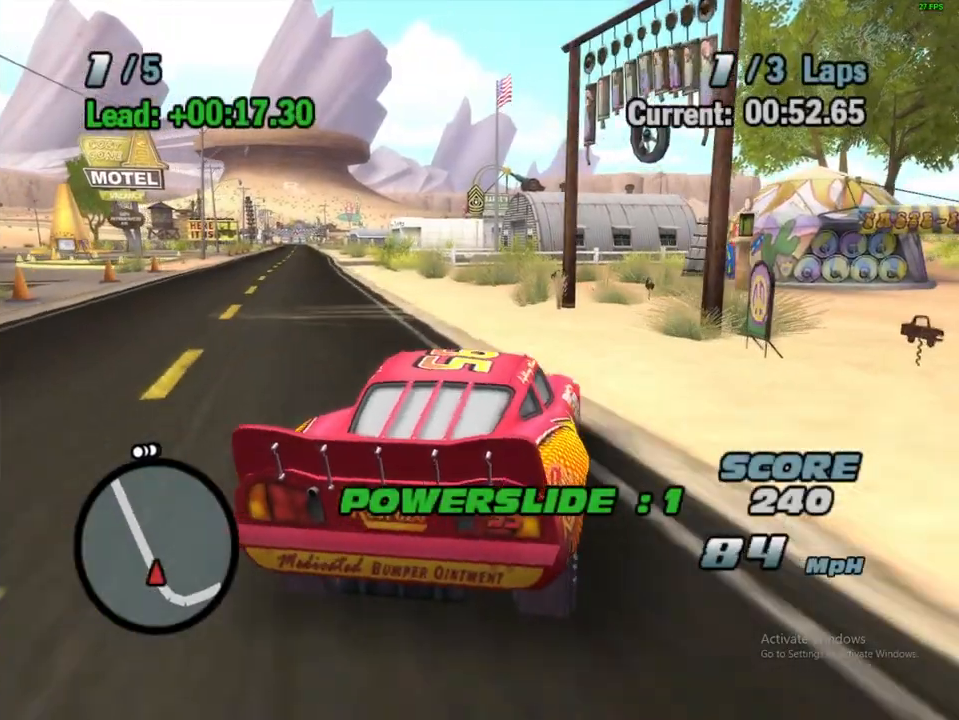
{"buttons": ["A", "R1"], "left_stick": "left", "right_stick": "center", "events": [[283, "R1", "down"]]}
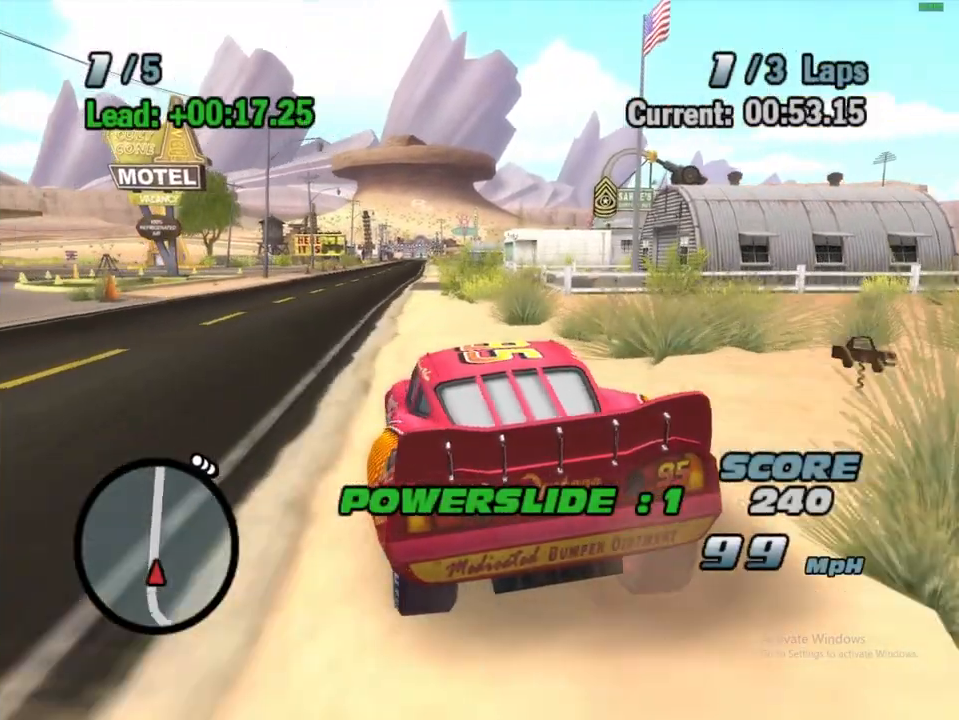
{"buttons": ["A"], "left_stick": "right", "right_stick": "center", "events": [[50, "left_stick", "center"], [67, "R1", "up"], [500, "left_stick", "right"]]}
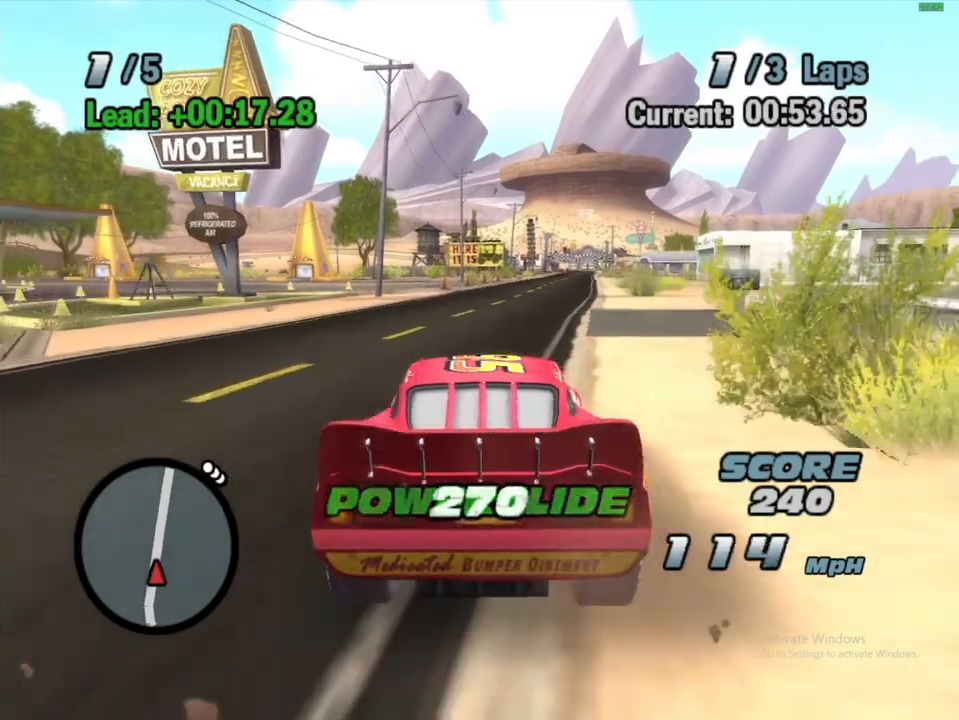
{"buttons": ["A"], "left_stick": "center", "right_stick": "center", "events": [[50, "R1", "down"], [350, "R1", "up"], [350, "left_stick", "center"]]}
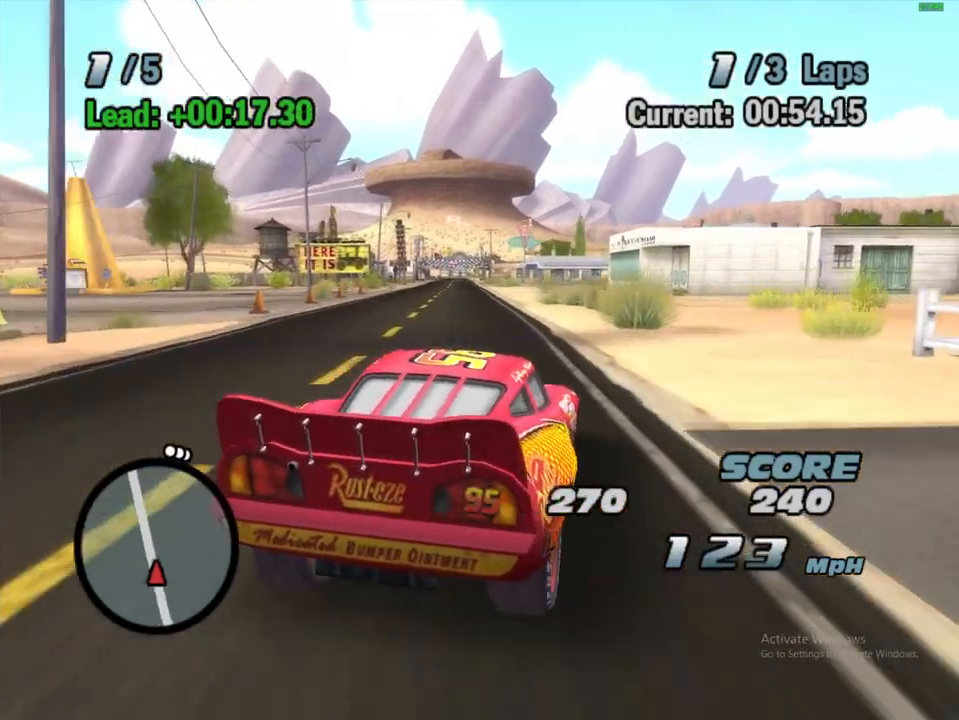
{"buttons": ["A"], "left_stick": "center", "right_stick": "center", "events": [[300, "left_stick", "right"], [500, "left_stick", "center"]]}
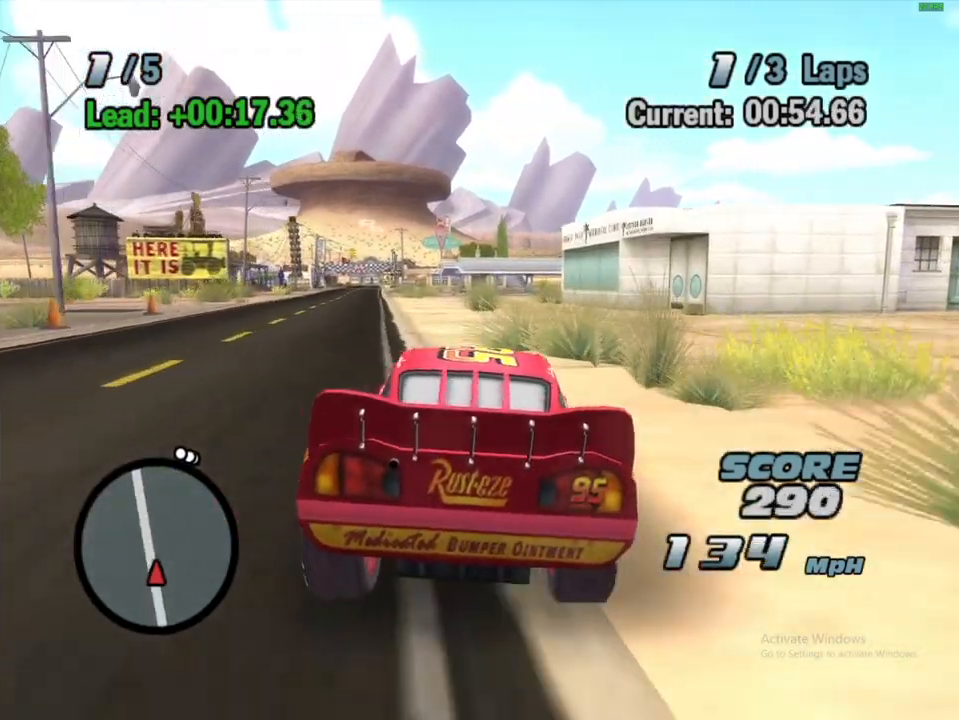
{"buttons": ["A"], "left_stick": "right", "right_stick": "center", "events": [[267, "left_stick", "right"]]}
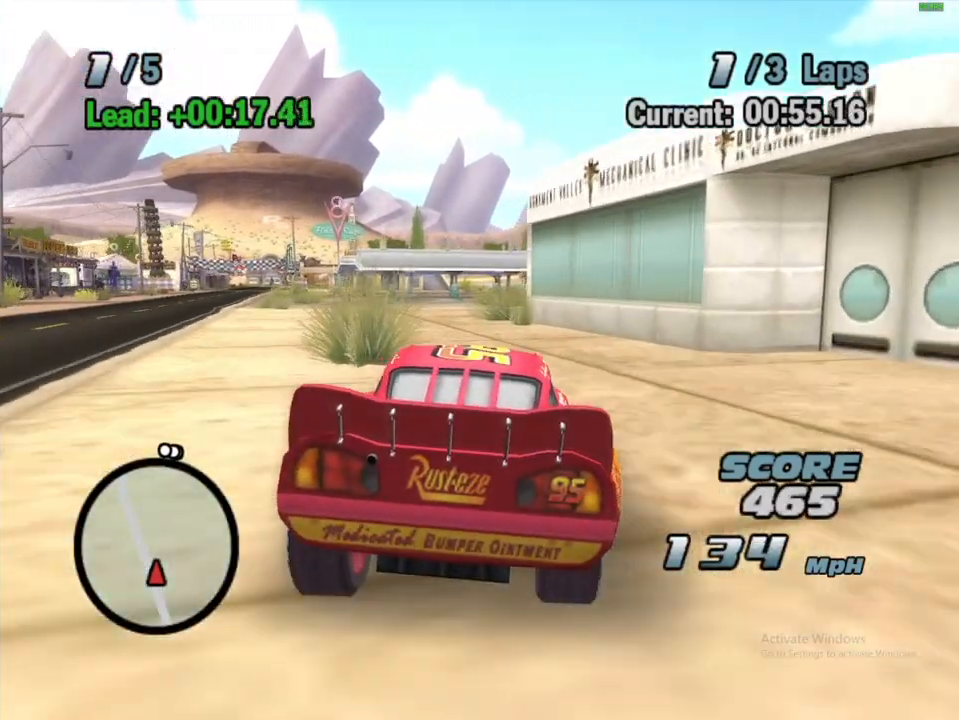
{"buttons": ["A"], "left_stick": "center", "right_stick": "center", "events": [[217, "left_stick", "center"], [383, "L2", "down"], [483, "L2", "up"]]}
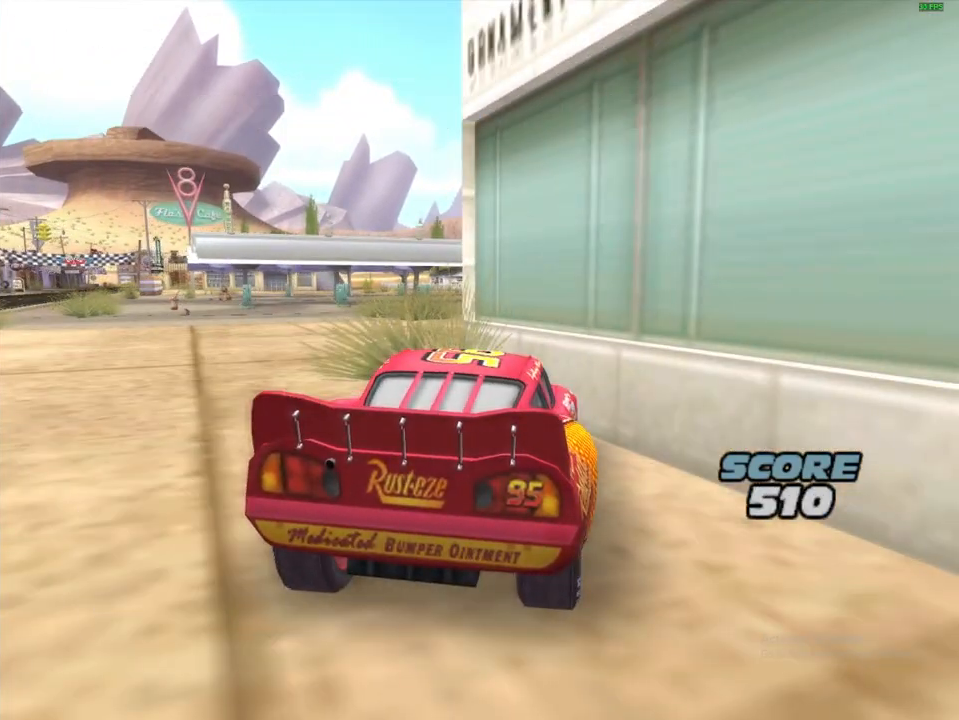
{"buttons": ["B"], "left_stick": "right", "right_stick": "center", "events": [[67, "left_stick", "right"], [150, "B", "down"], [217, "A", "up"]]}
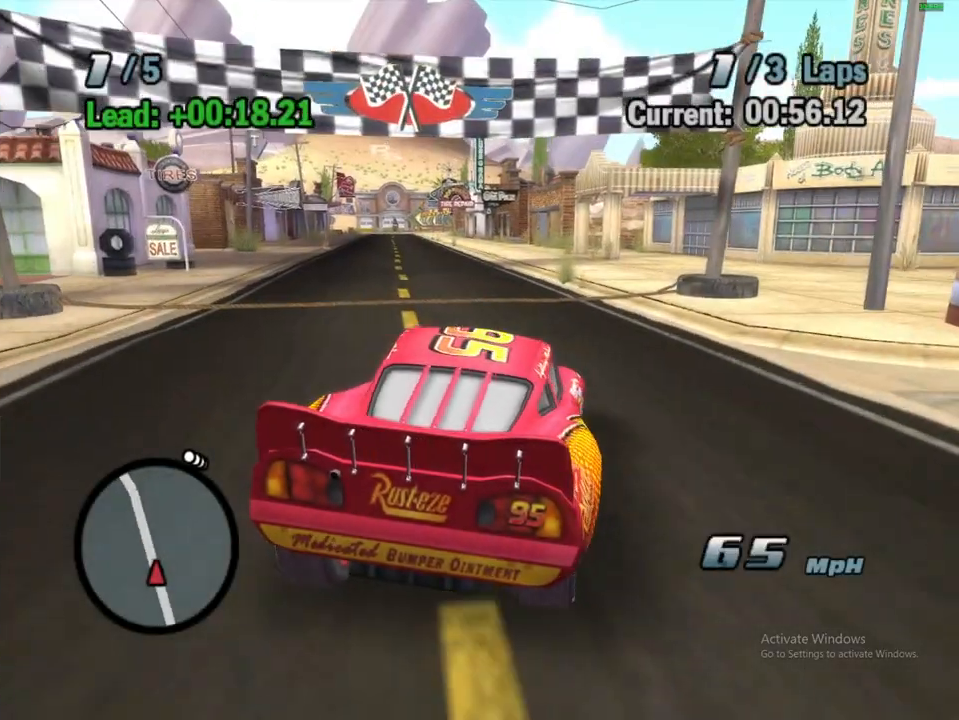
{"buttons": ["B"], "left_stick": "right", "right_stick": "center", "events": []}
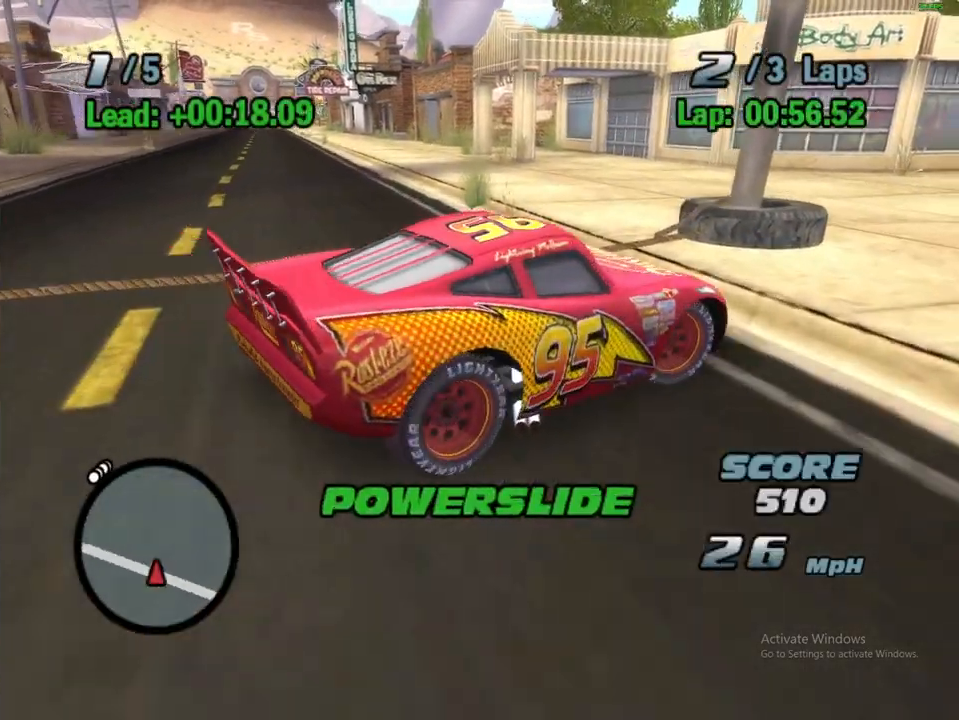
{"buttons": ["A"], "left_stick": "right", "right_stick": "center", "events": [[133, "A", "down"], [133, "B", "up"], [150, "left_stick", "up-left"], [267, "left_stick", "right"]]}
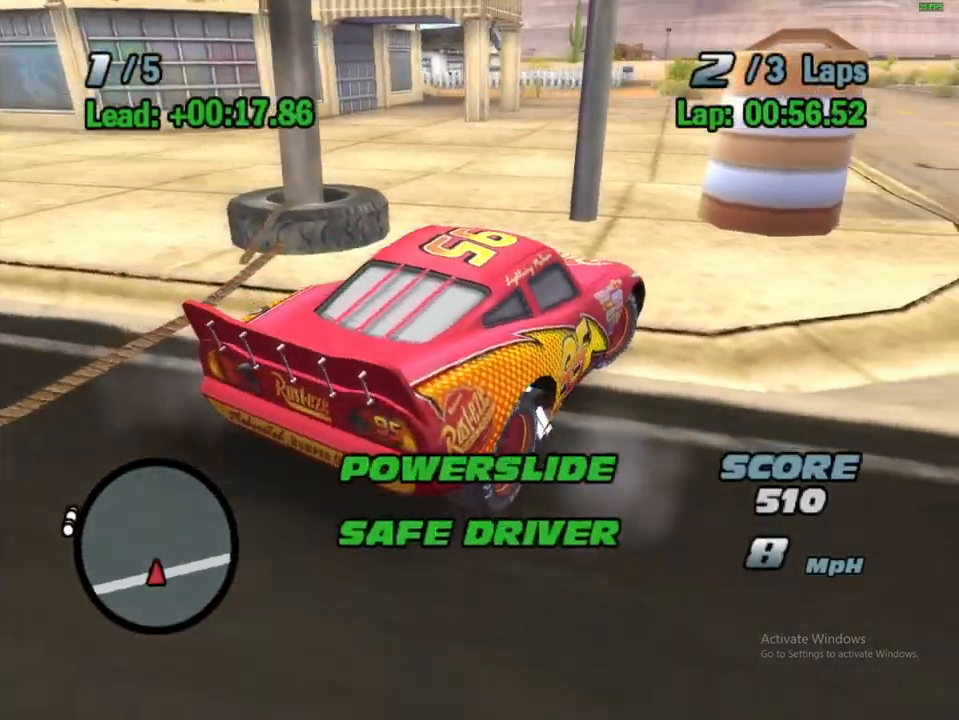
{"buttons": ["A"], "left_stick": "right", "right_stick": "center", "events": [[267, "left_stick", "center"], [367, "left_stick", "right"]]}
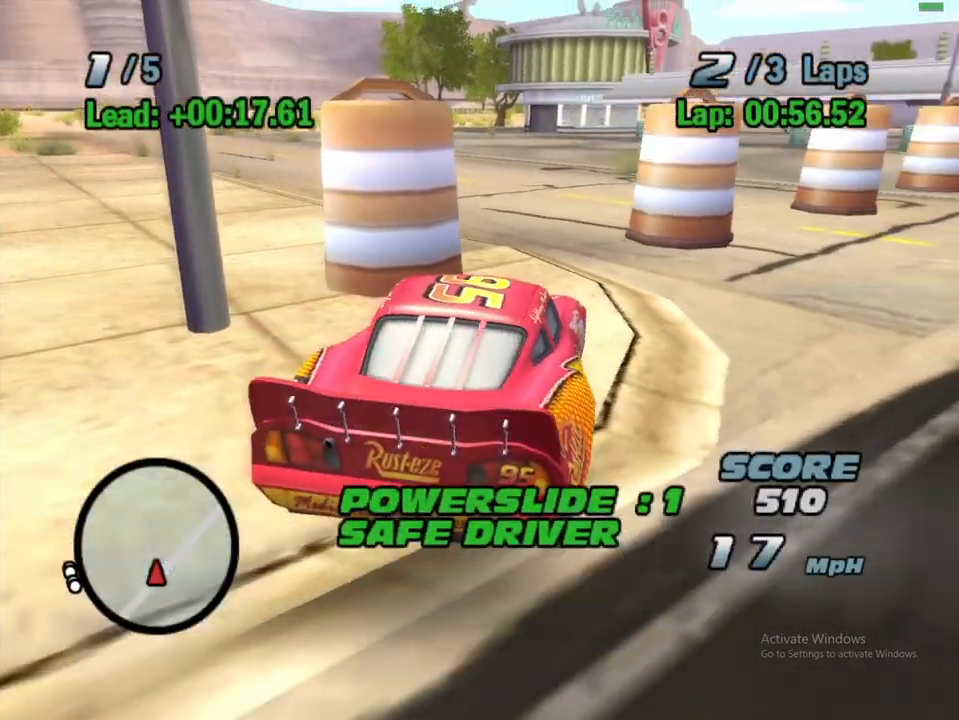
{"buttons": ["A"], "left_stick": "center", "right_stick": "center", "events": [[17, "left_stick", "center"]]}
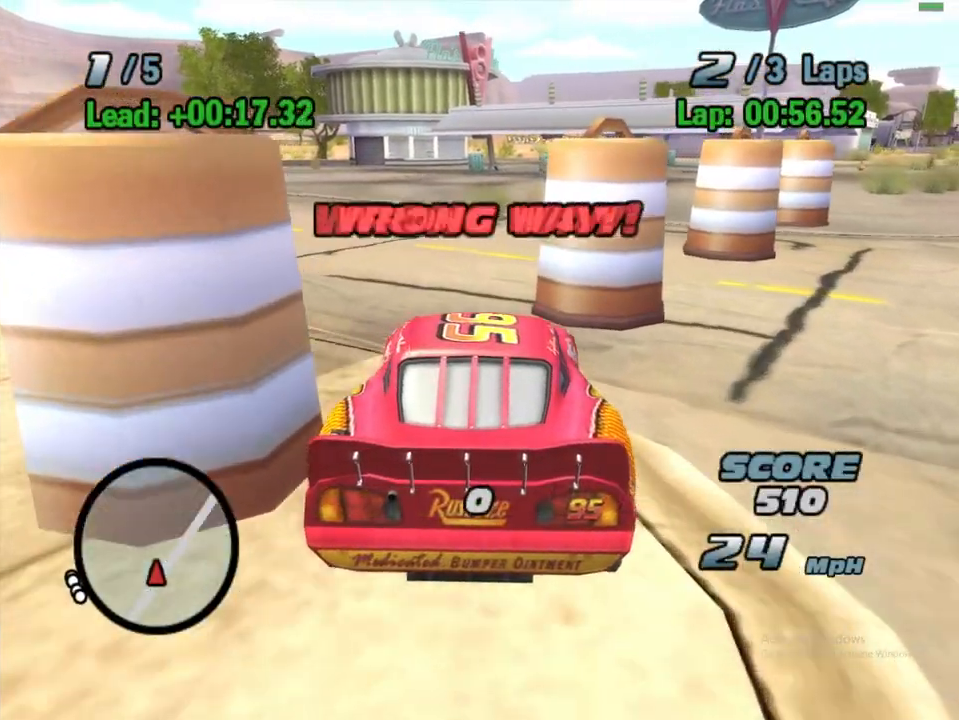
{"buttons": ["A"], "left_stick": "center", "right_stick": "center", "events": [[333, "left_stick", "left"], [483, "left_stick", "center"]]}
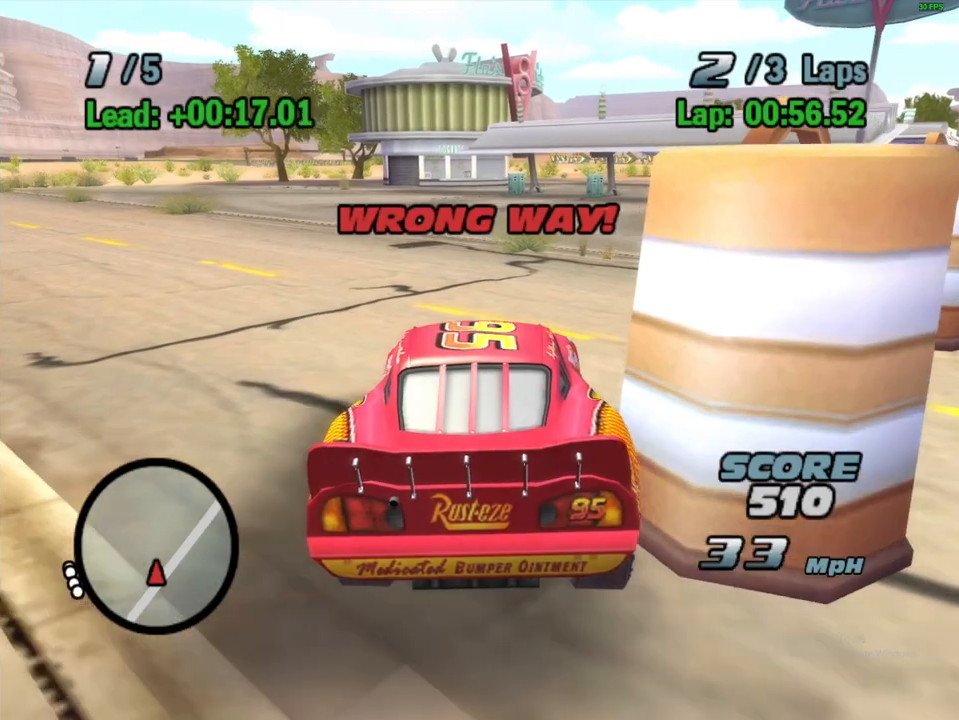
{"buttons": ["A", "L2"], "left_stick": "center", "right_stick": "center", "events": [[167, "L2", "down"], [267, "L2", "up"], [417, "L2", "down"]]}